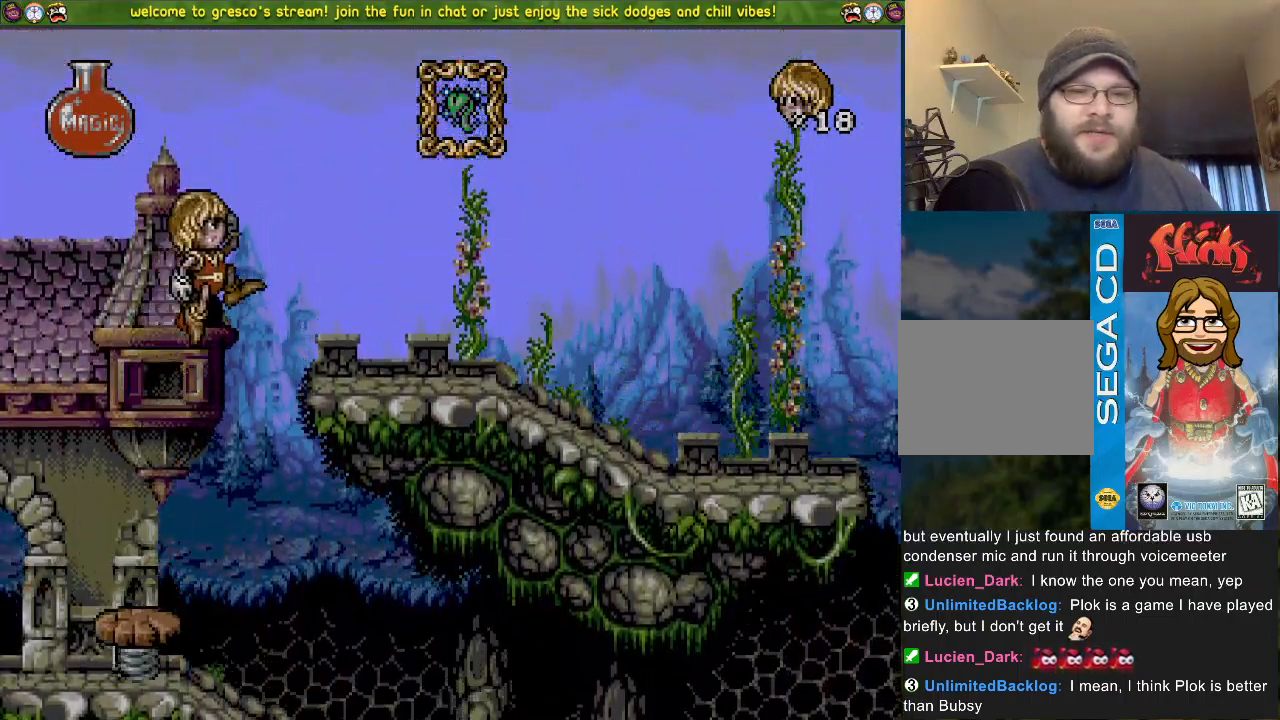
Gameplay with a controller (PlayStation layout); each line is a JSON object with the inputs held at the frame after it. "events" lists button and stick changes between this image and that frame as [ms after this image, input, new state], when the widget could be followed in between.
{"buttons": ["CROSS", "DPAD_LEFT"], "left_stick": "center", "right_stick": "center", "events": [[216, "CROSS", "down"]]}
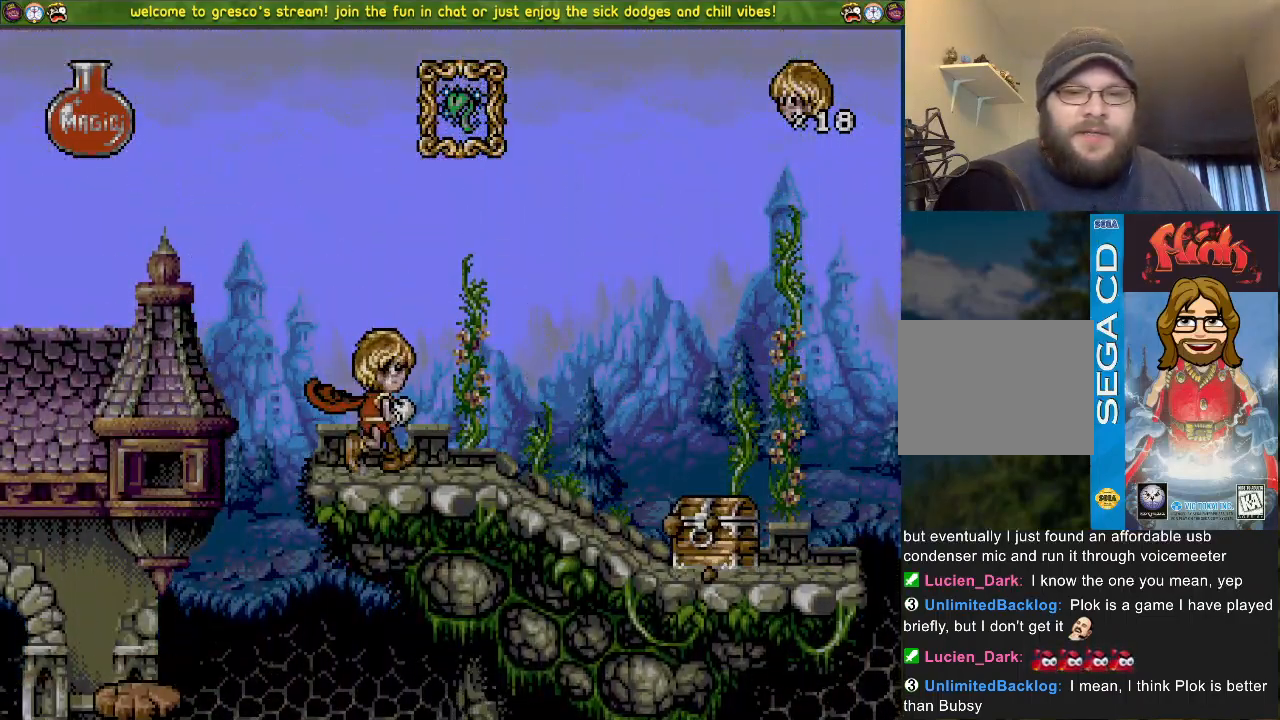
{"buttons": ["DPAD_LEFT"], "left_stick": "center", "right_stick": "center", "events": [[417, "CROSS", "up"]]}
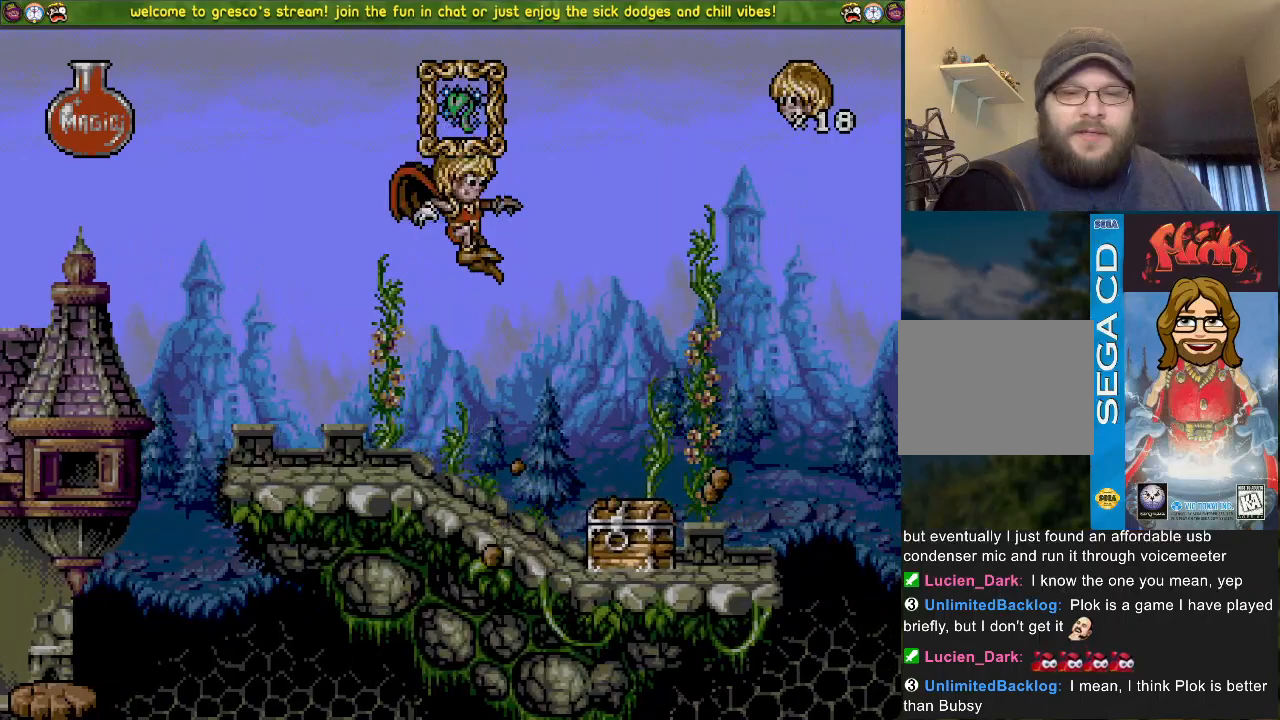
{"buttons": ["CROSS"], "left_stick": "center", "right_stick": "center", "events": [[66, "CROSS", "down"], [133, "CROSS", "up"], [133, "DPAD_LEFT", "up"], [200, "DPAD_DOWN", "down"], [350, "DPAD_DOWN", "up"], [467, "CROSS", "down"]]}
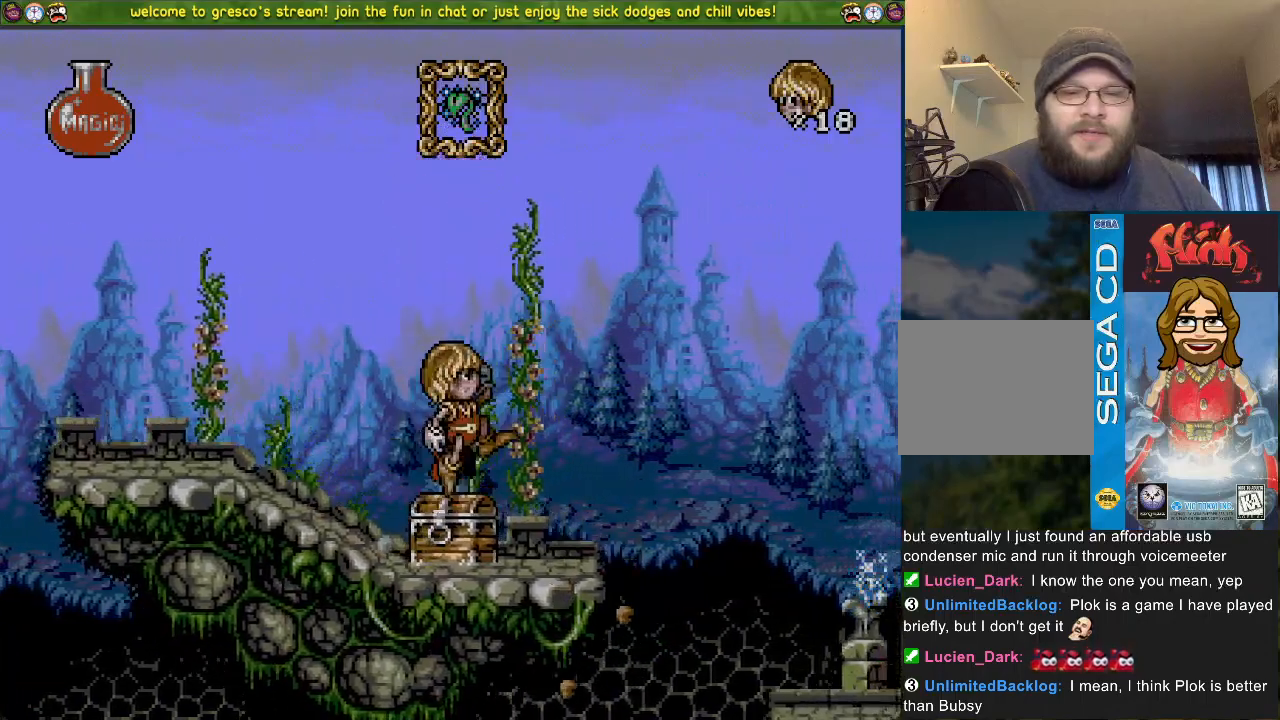
{"buttons": [], "left_stick": "center", "right_stick": "center", "events": [[467, "CROSS", "up"]]}
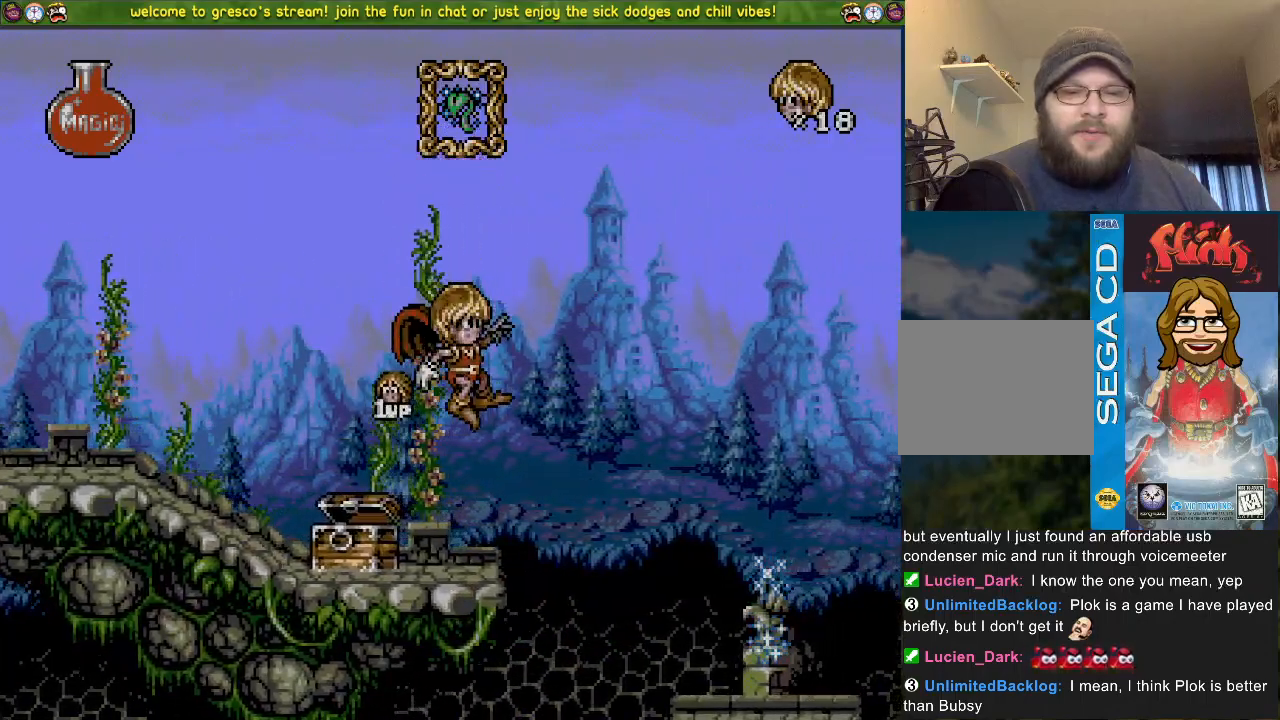
{"buttons": ["DPAD_LEFT"], "left_stick": "center", "right_stick": "center", "events": [[50, "DPAD_LEFT", "down"]]}
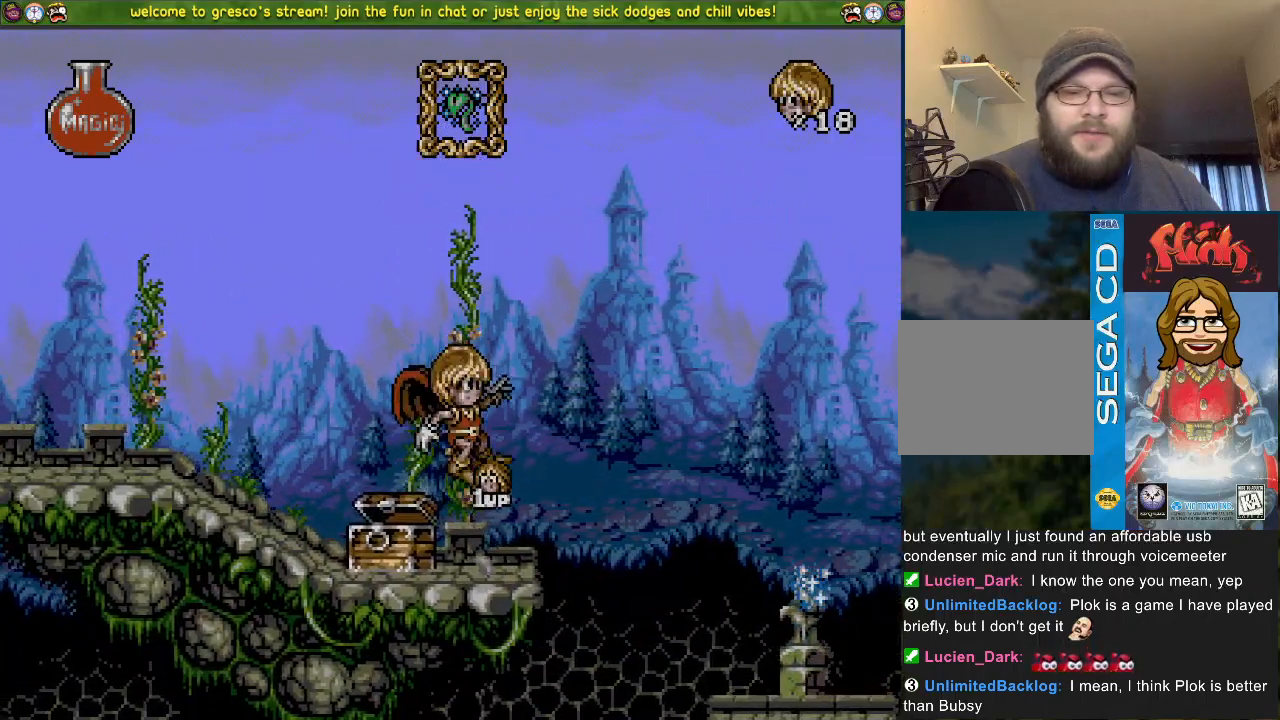
{"buttons": ["DPAD_LEFT"], "left_stick": "center", "right_stick": "center", "events": [[84, "DPAD_LEFT", "up"], [150, "DPAD_DOWN", "down"], [284, "DPAD_DOWN", "up"], [300, "DPAD_LEFT", "down"]]}
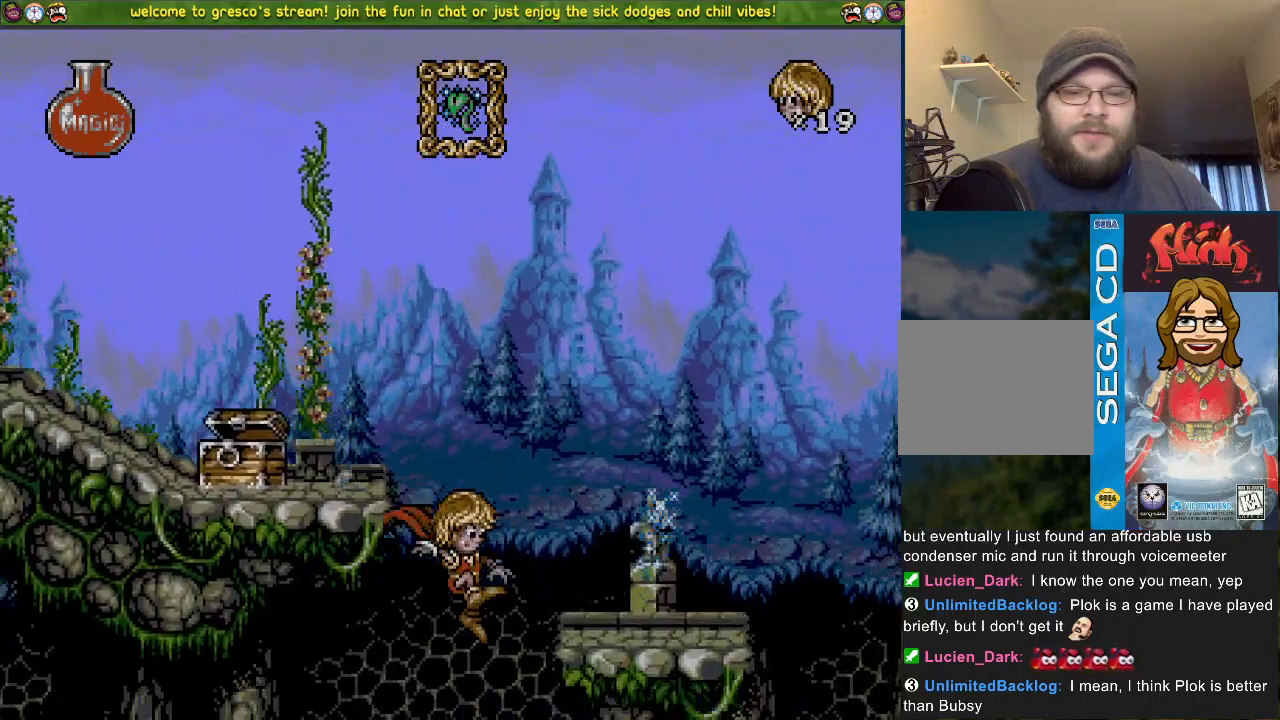
{"buttons": ["DPAD_LEFT"], "left_stick": "center", "right_stick": "center", "events": []}
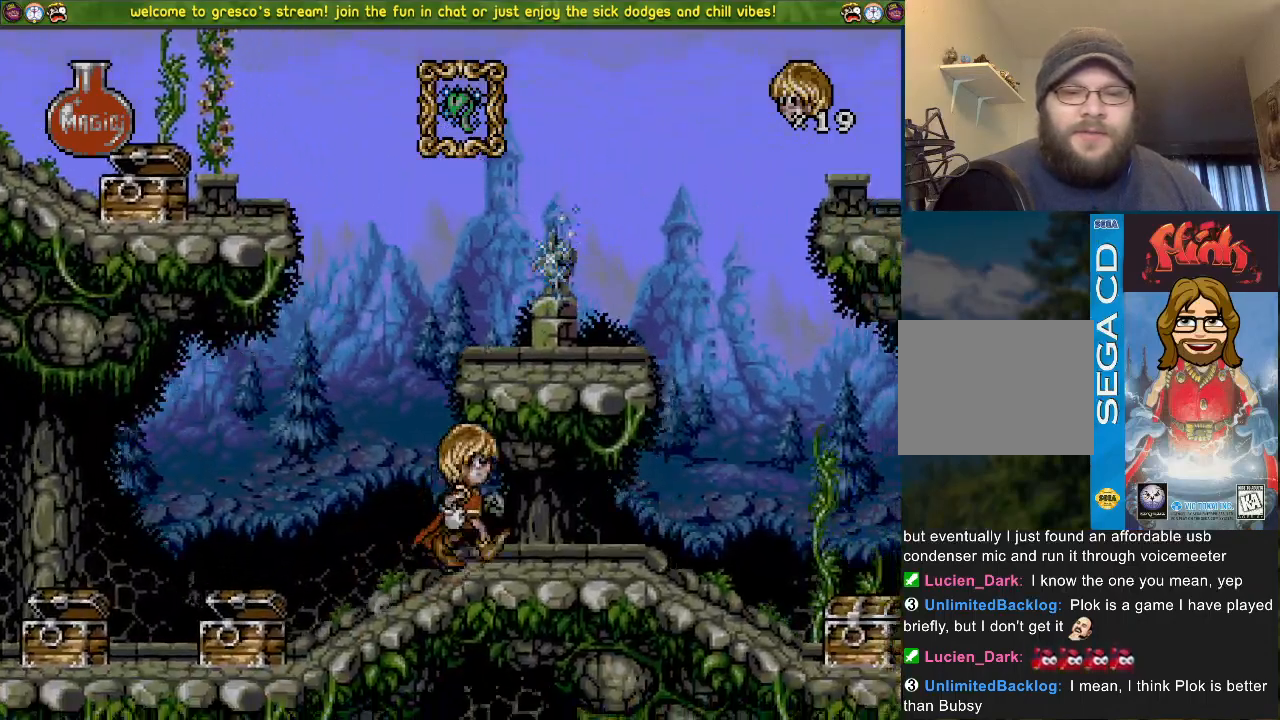
{"buttons": ["DPAD_LEFT"], "left_stick": "center", "right_stick": "center", "events": [[250, "CROSS", "down"], [384, "CROSS", "up"]]}
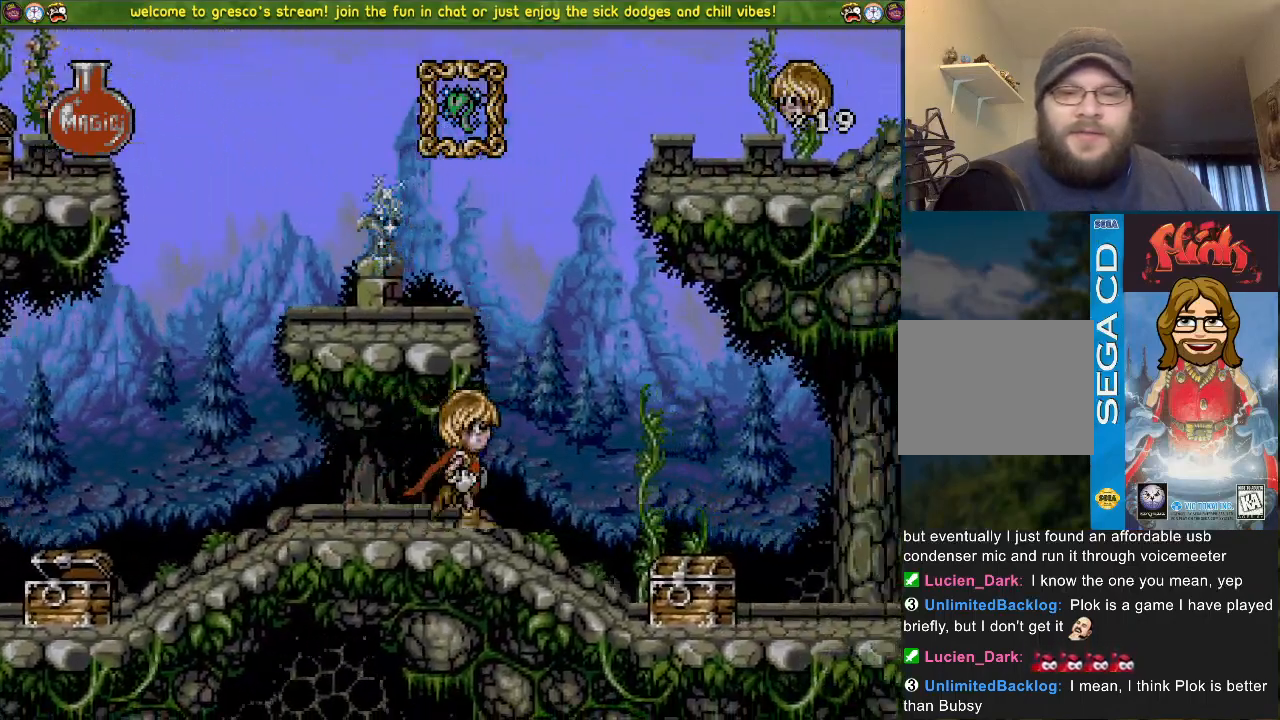
{"buttons": ["CROSS", "DPAD_DOWN"], "left_stick": "center", "right_stick": "center", "events": [[250, "DPAD_LEFT", "up"], [283, "CROSS", "down"], [317, "DPAD_DOWN", "down"]]}
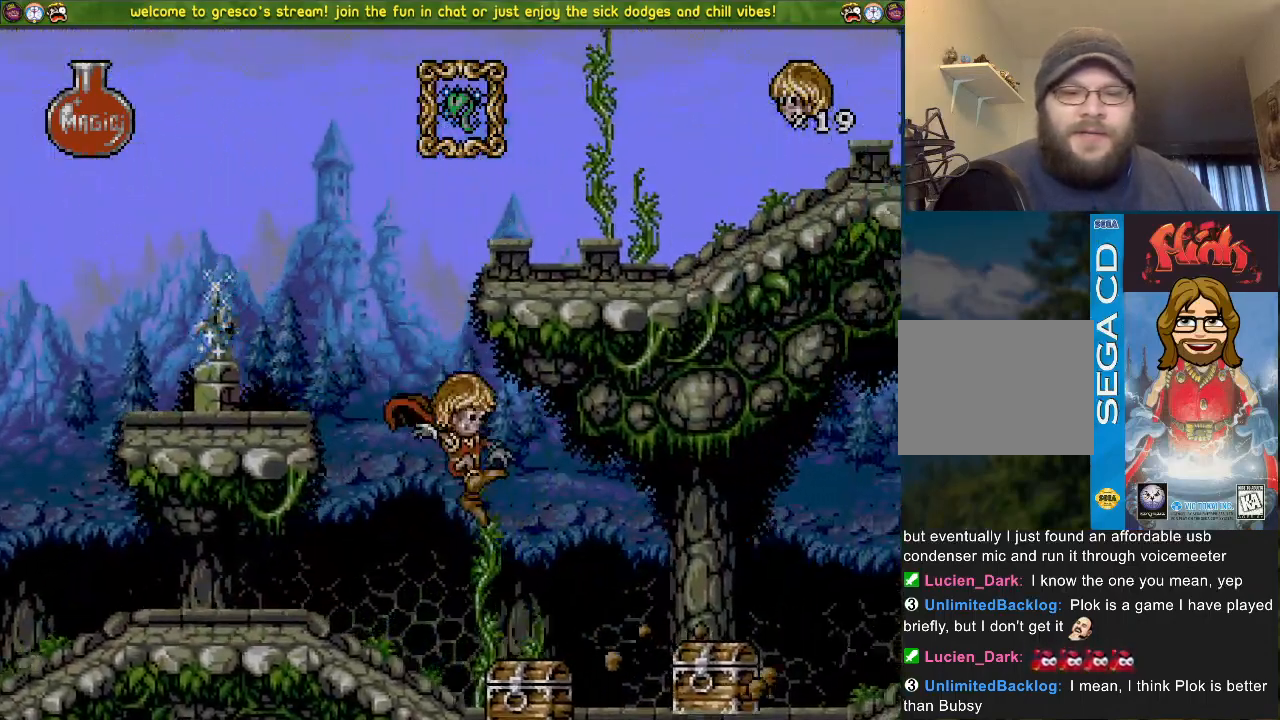
{"buttons": ["DPAD_LEFT"], "left_stick": "center", "right_stick": "center", "events": [[50, "CROSS", "up"], [417, "DPAD_DOWN", "up"], [417, "DPAD_LEFT", "down"]]}
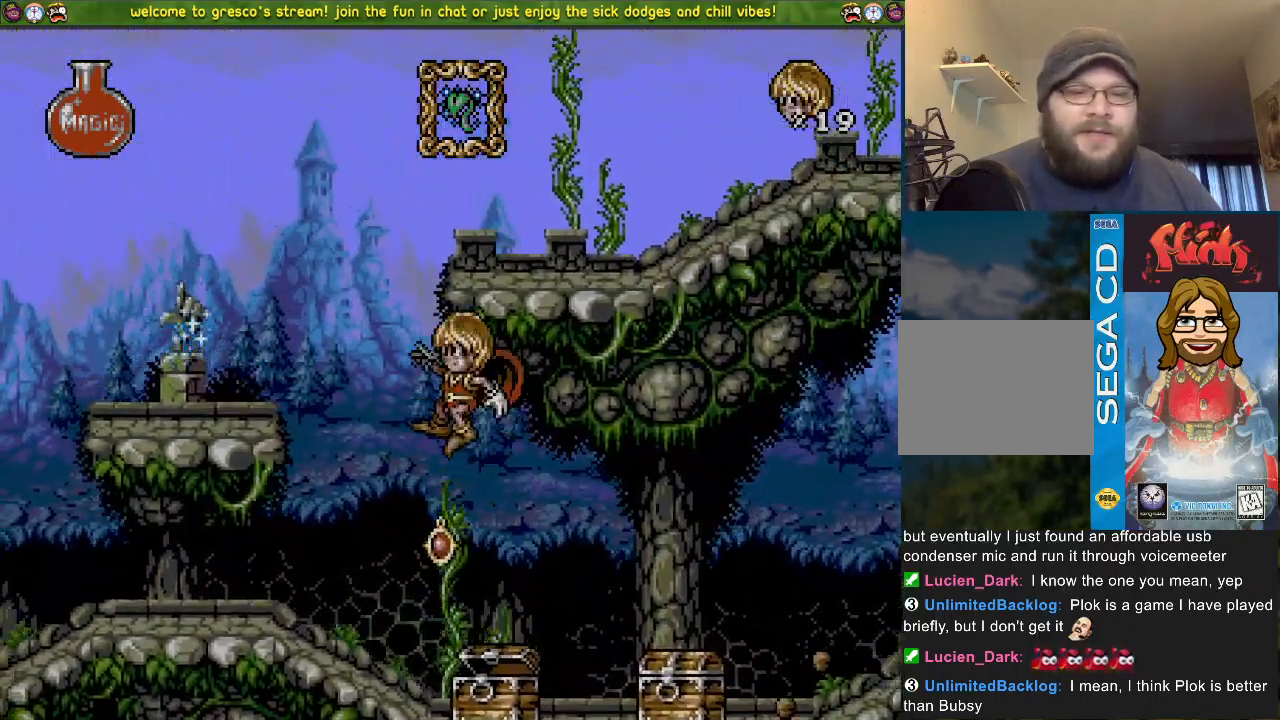
{"buttons": ["CROSS", "DPAD_LEFT"], "left_stick": "center", "right_stick": "center", "events": [[483, "CROSS", "down"]]}
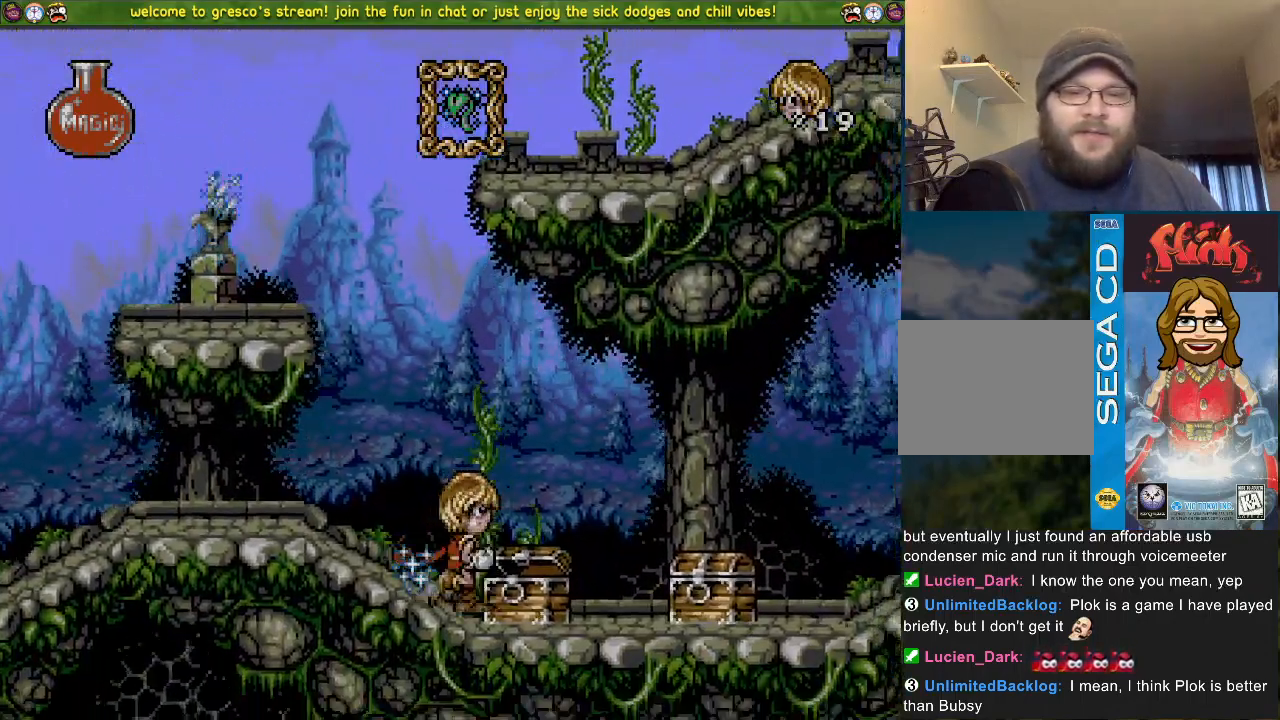
{"buttons": ["CROSS", "DPAD_LEFT"], "left_stick": "center", "right_stick": "center", "events": [[150, "CROSS", "up"], [501, "CROSS", "down"]]}
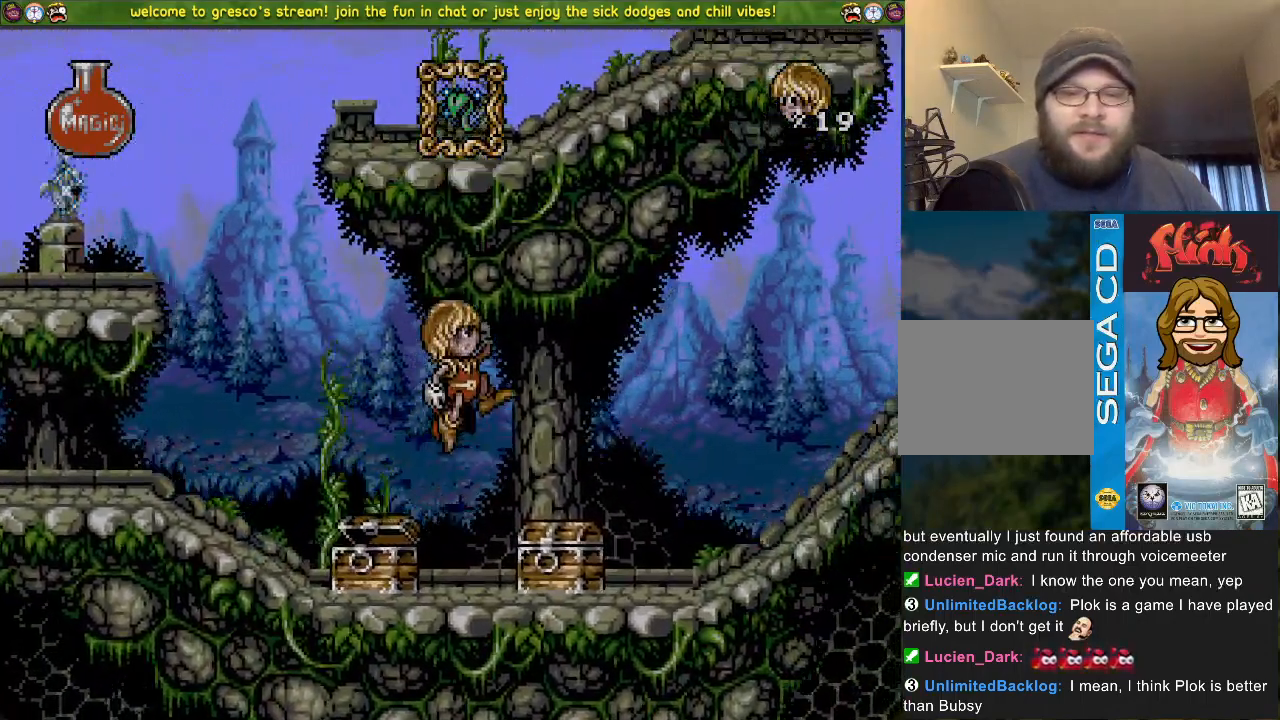
{"buttons": ["DPAD_LEFT"], "left_stick": "center", "right_stick": "center", "events": [[33, "DPAD_DOWN", "down"], [33, "DPAD_LEFT", "up"], [200, "CROSS", "up"], [433, "DPAD_DOWN", "up"], [450, "DPAD_LEFT", "down"]]}
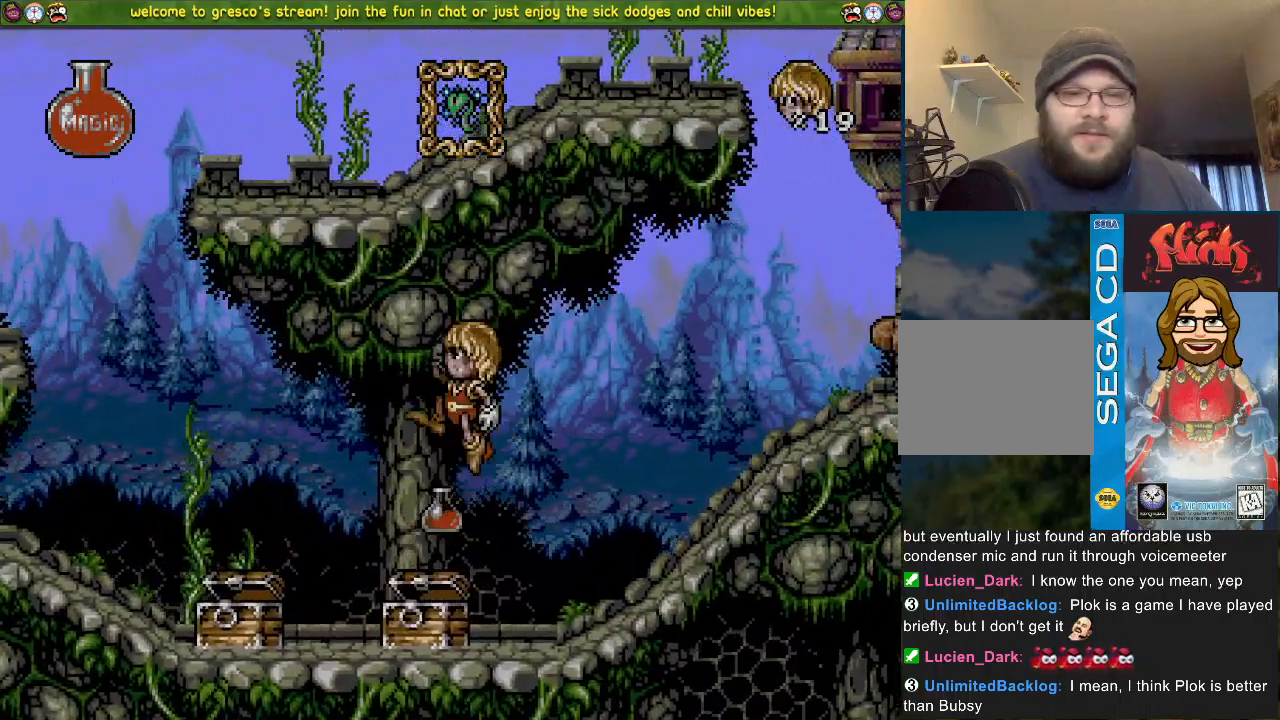
{"buttons": ["DPAD_LEFT"], "left_stick": "center", "right_stick": "center", "events": []}
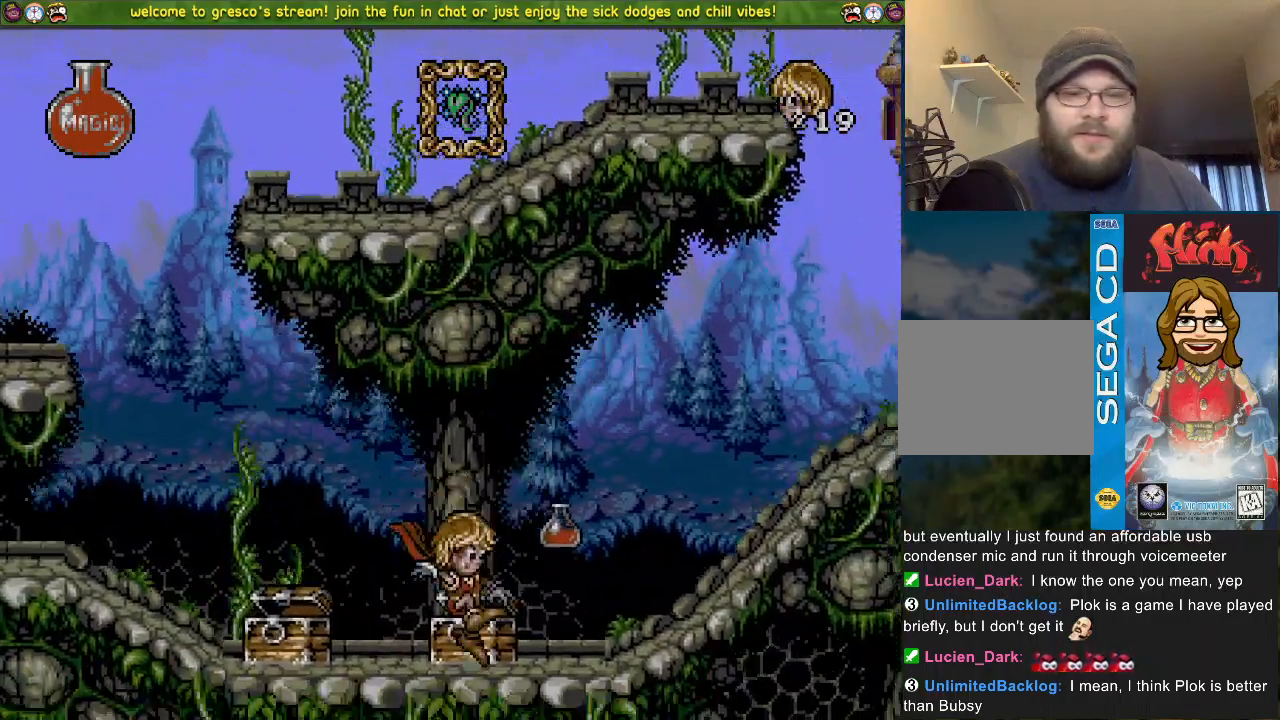
{"buttons": ["CROSS", "DPAD_LEFT"], "left_stick": "center", "right_stick": "center", "events": [[233, "CROSS", "down"]]}
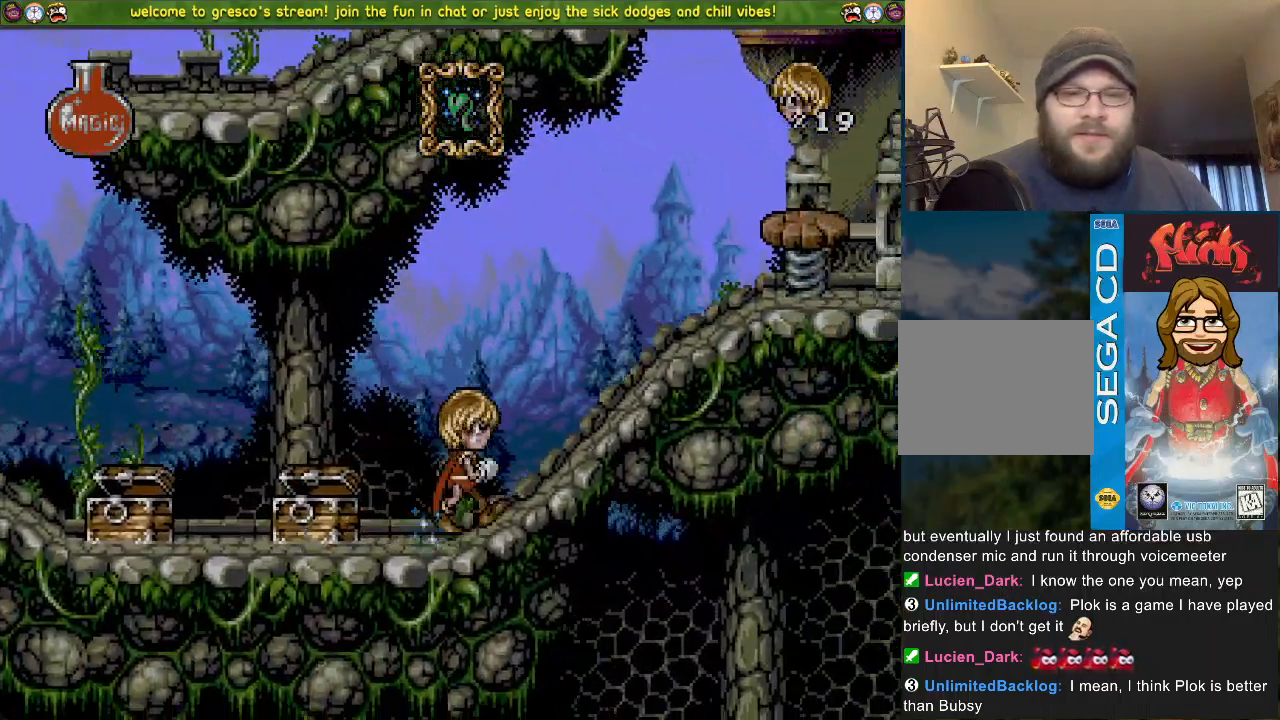
{"buttons": ["CROSS", "DPAD_LEFT"], "left_stick": "center", "right_stick": "center", "events": [[100, "CROSS", "up"], [334, "CROSS", "down"]]}
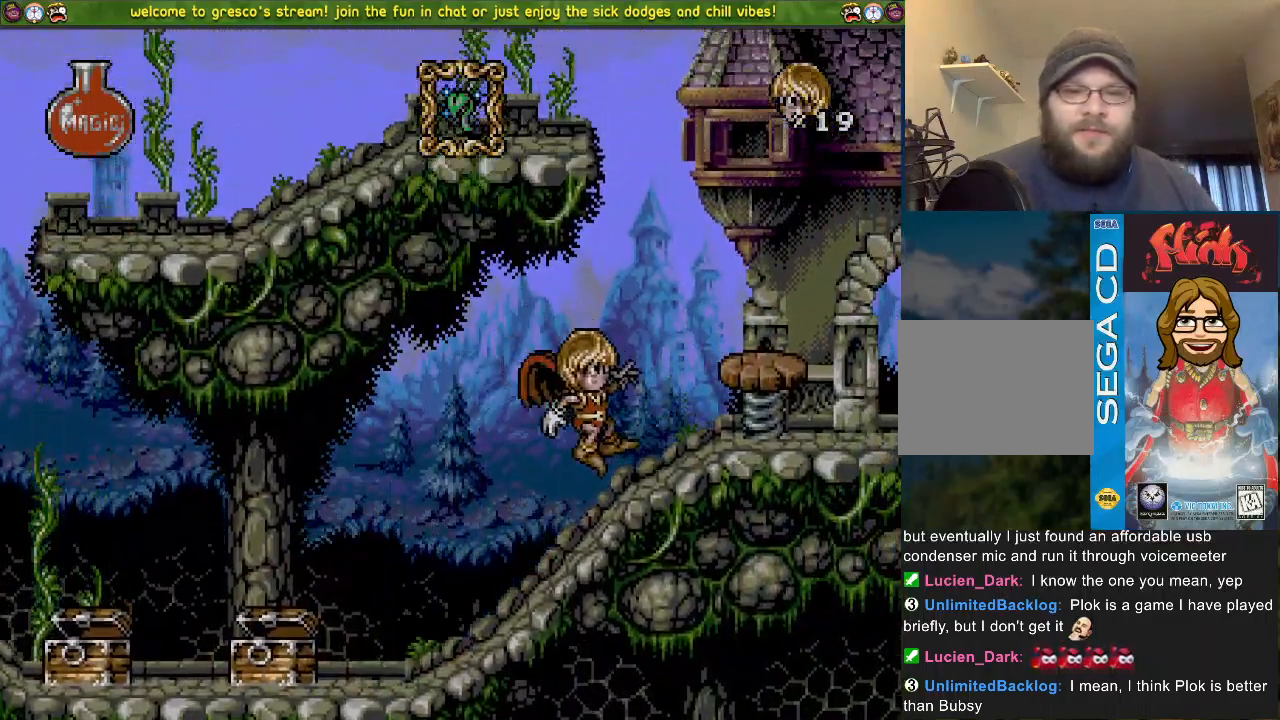
{"buttons": ["DPAD_DOWN"], "left_stick": "center", "right_stick": "center", "events": [[350, "CROSS", "up"], [350, "DPAD_LEFT", "up"], [400, "DPAD_DOWN", "down"]]}
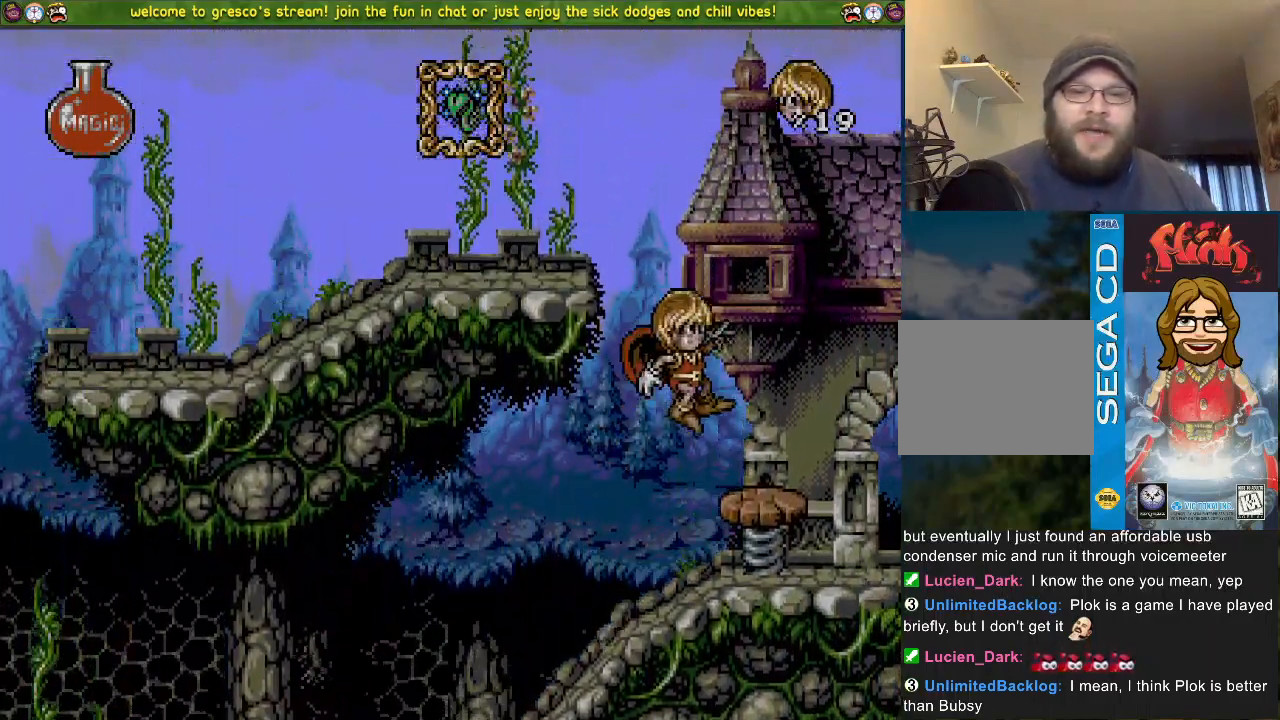
{"buttons": ["CROSS", "DPAD_DOWN"], "left_stick": "center", "right_stick": "center", "events": [[117, "CROSS", "down"]]}
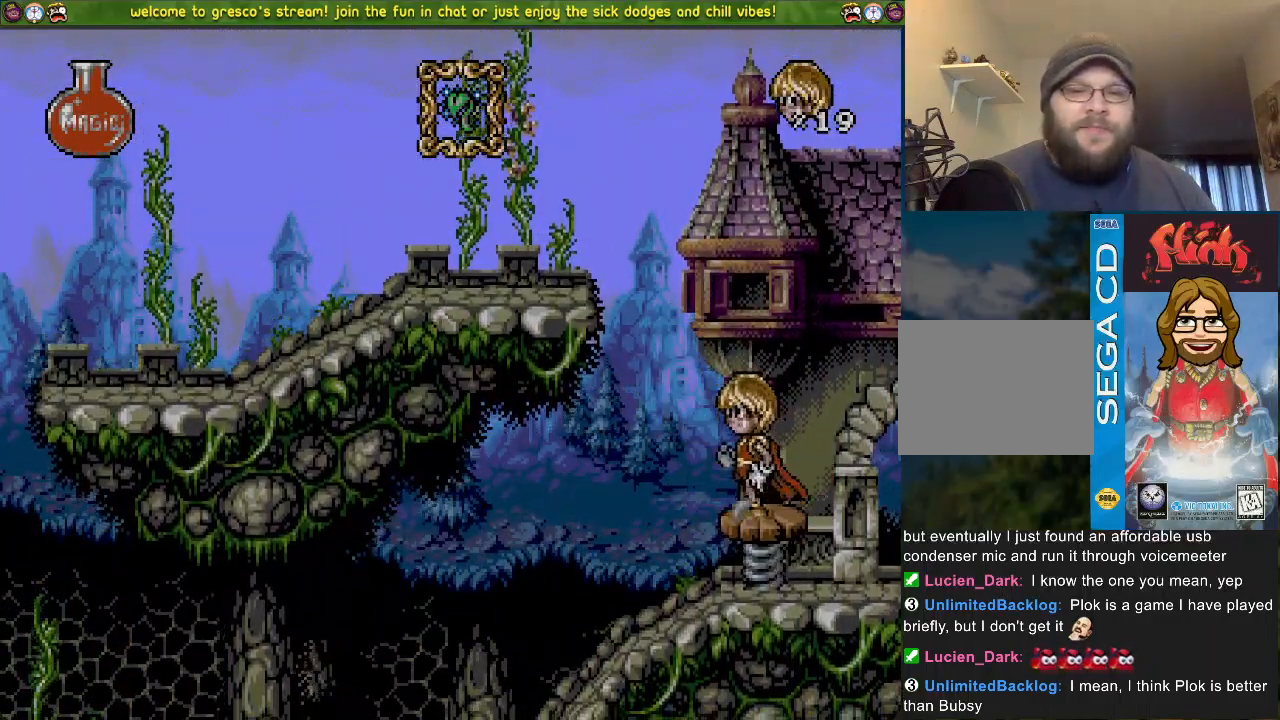
{"buttons": ["CROSS", "DPAD_DOWN"], "left_stick": "center", "right_stick": "center", "events": [[183, "CROSS", "up"], [500, "CROSS", "down"]]}
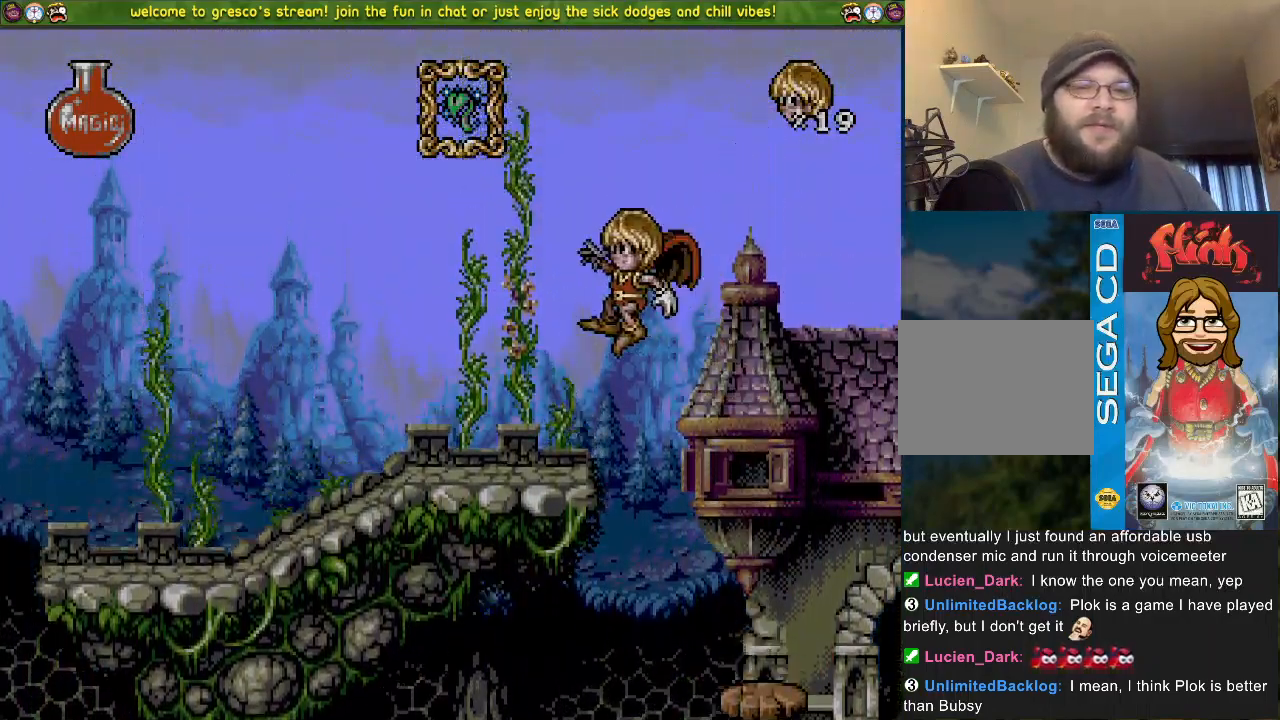
{"buttons": ["CROSS", "DPAD_DOWN"], "left_stick": "center", "right_stick": "center", "events": []}